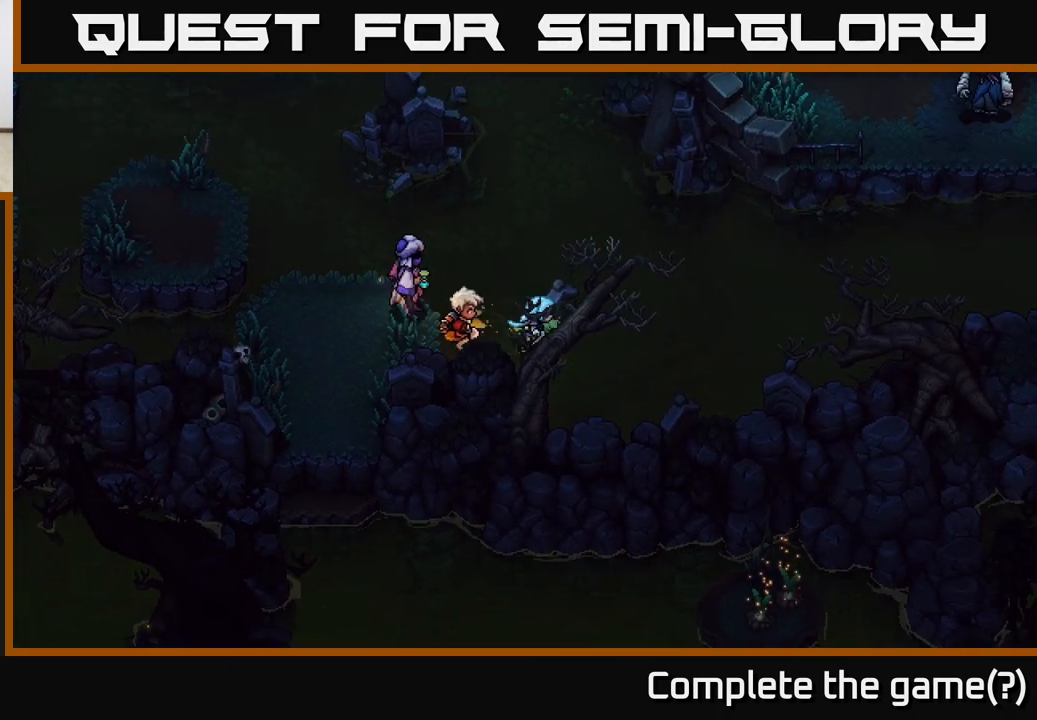
Gameplay with a controller (Xbox layout); each line is a JSON object with the inputs held at the frame after it. "events" lists button and stick changes between this image and that frame as [ms after this image, input, new state], when the widget could be followed in between.
{"buttons": [], "left_stick": "down-right", "right_stick": "center", "events": [[100, "left_stick", "right"], [300, "left_stick", "down-right"]]}
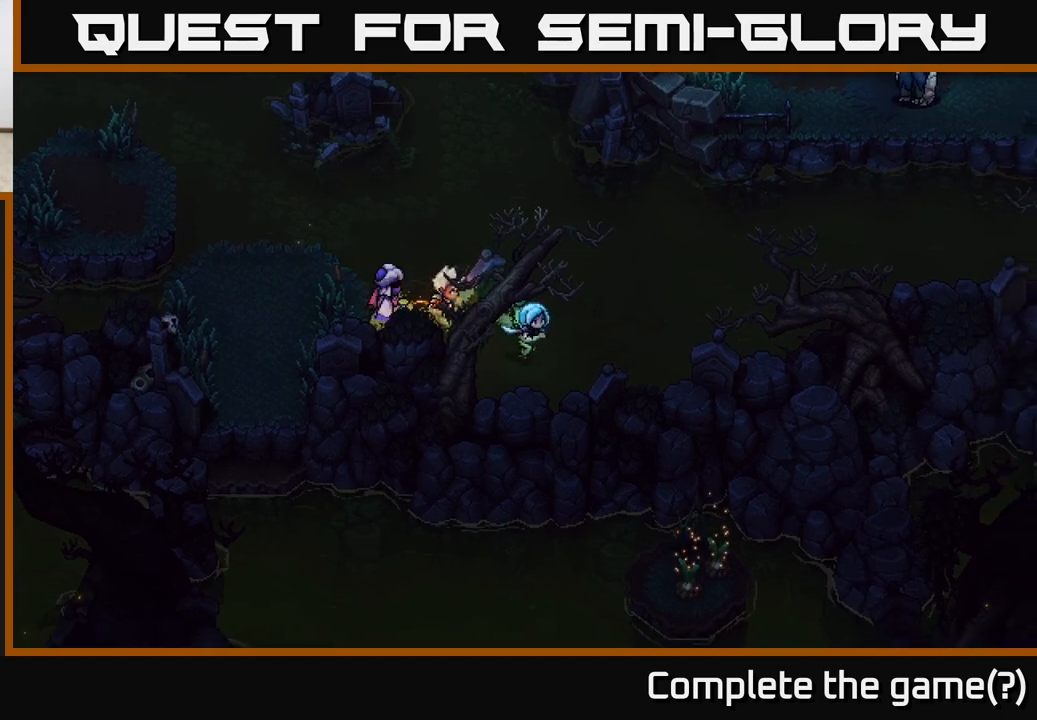
{"buttons": [], "left_stick": "up-right", "right_stick": "center", "events": [[67, "left_stick", "right"], [267, "left_stick", "up-right"]]}
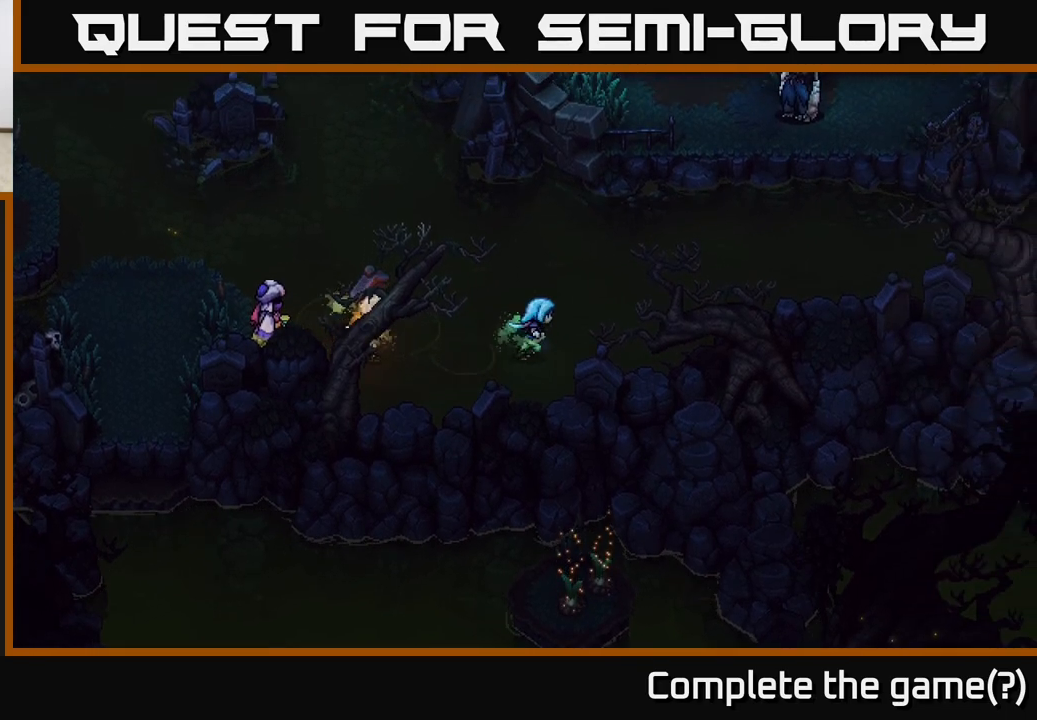
{"buttons": [], "left_stick": "up-right", "right_stick": "center", "events": []}
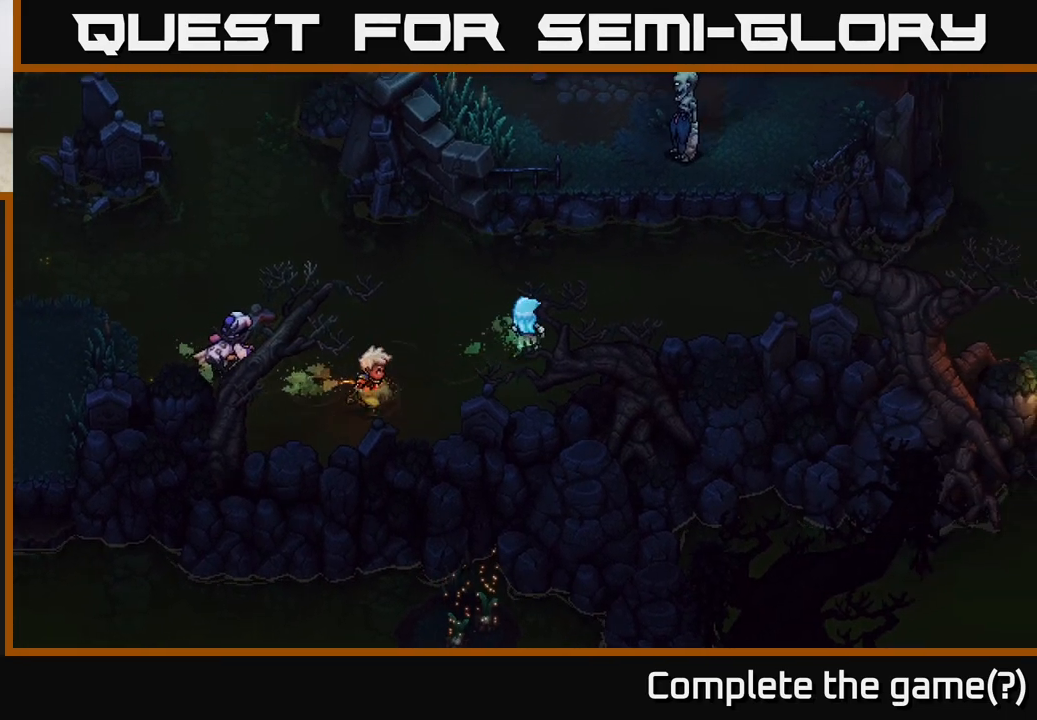
{"buttons": [], "left_stick": "right", "right_stick": "center", "events": [[350, "left_stick", "right"]]}
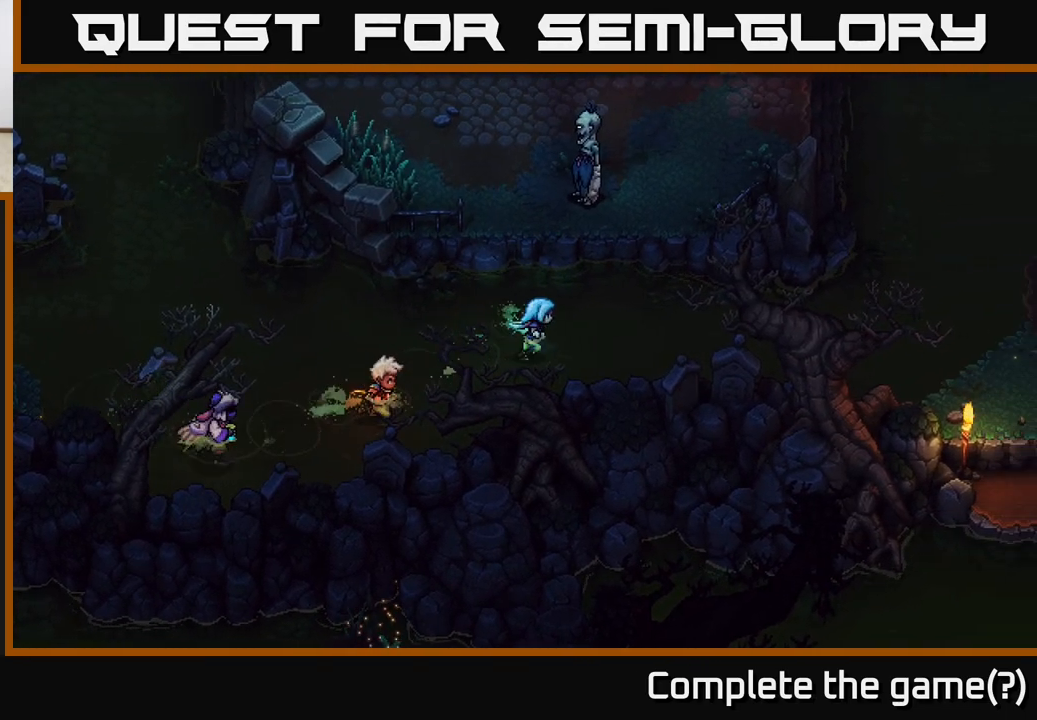
{"buttons": [], "left_stick": "right", "right_stick": "center", "events": []}
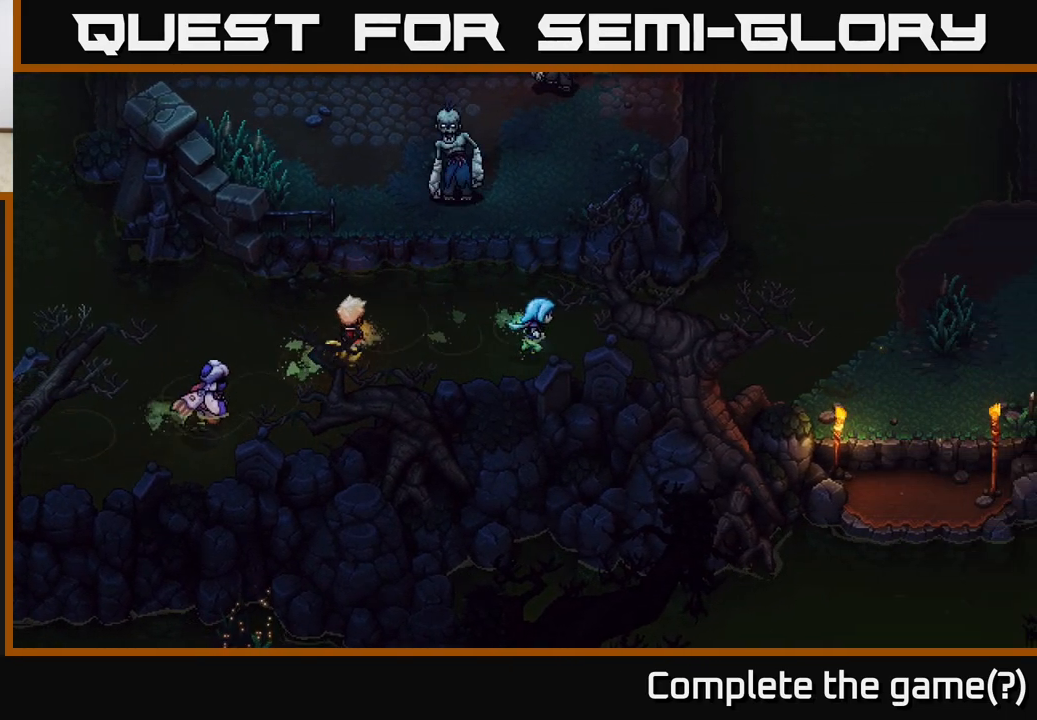
{"buttons": [], "left_stick": "right", "right_stick": "center", "events": []}
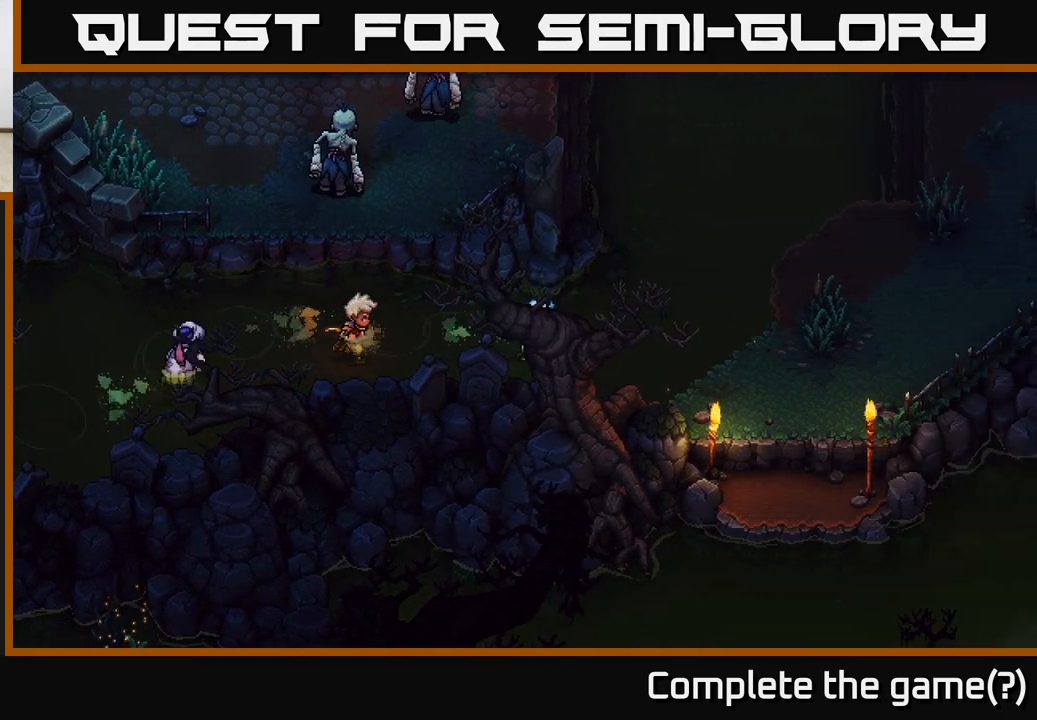
{"buttons": [], "left_stick": "down-right", "right_stick": "center", "events": [[467, "left_stick", "down-right"]]}
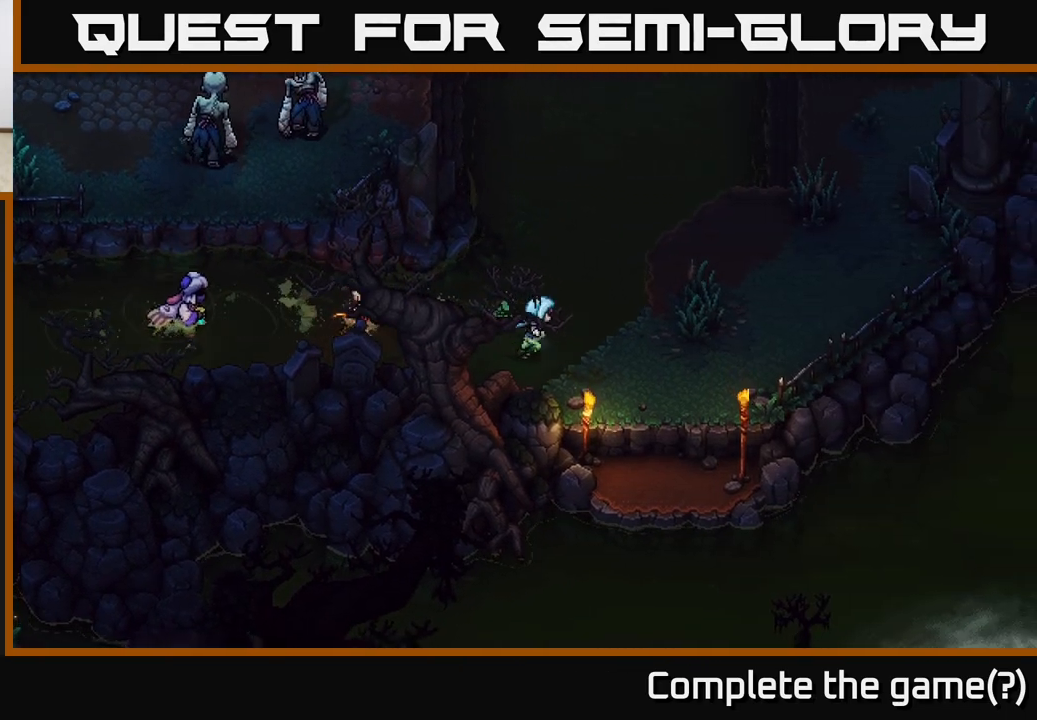
{"buttons": ["A"], "left_stick": "down-right", "right_stick": "center", "events": [[233, "A", "down"], [300, "A", "up"], [417, "A", "down"]]}
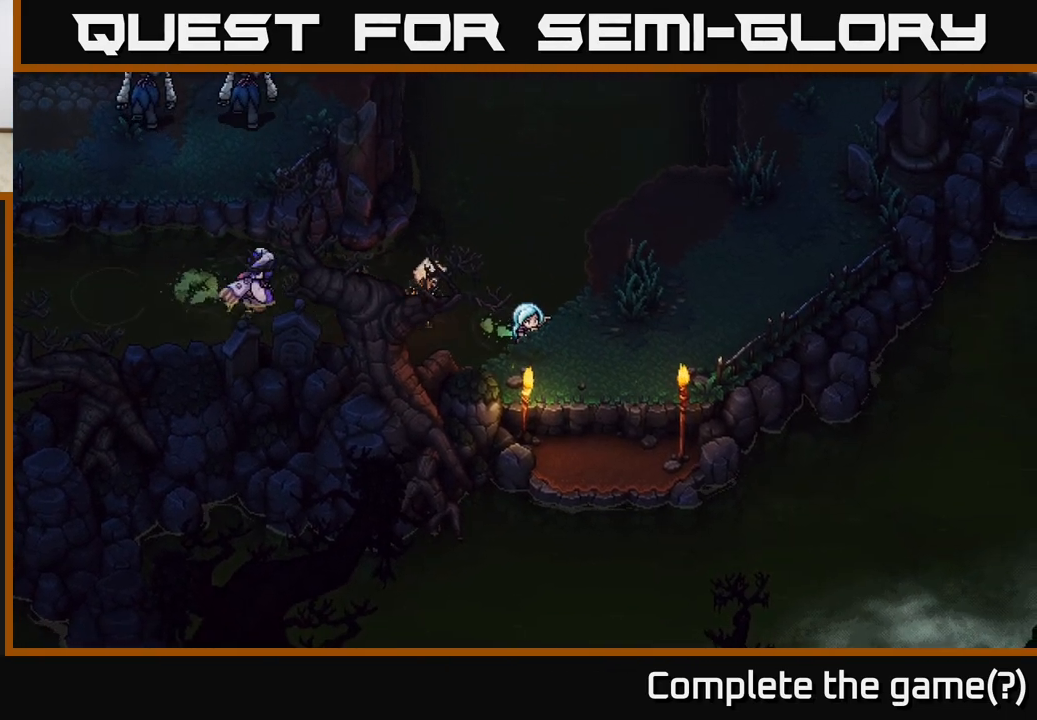
{"buttons": [], "left_stick": "right", "right_stick": "center", "events": [[33, "A", "up"], [133, "left_stick", "center"], [267, "left_stick", "right"]]}
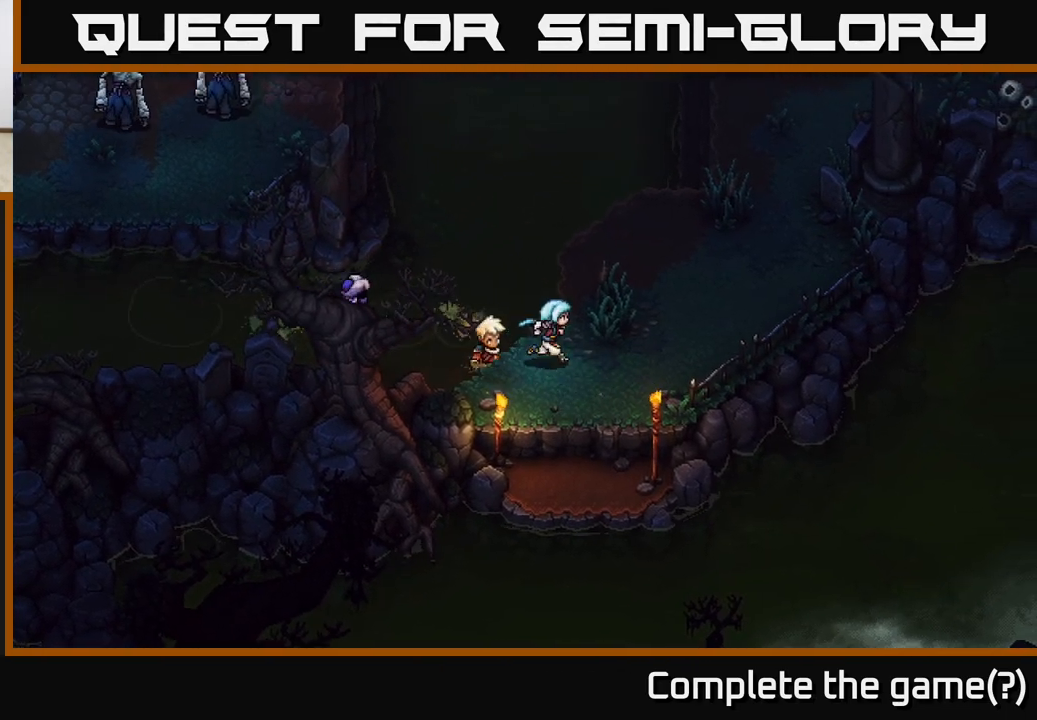
{"buttons": [], "left_stick": "up-right", "right_stick": "center", "events": [[383, "left_stick", "up-right"]]}
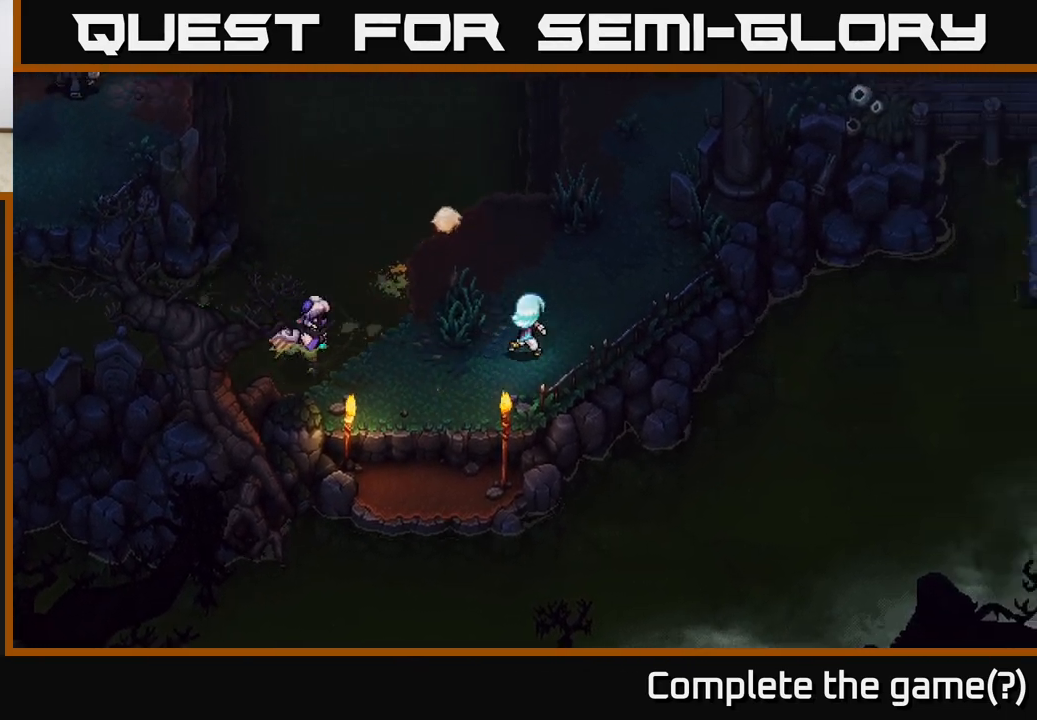
{"buttons": [], "left_stick": "up-right", "right_stick": "center", "events": []}
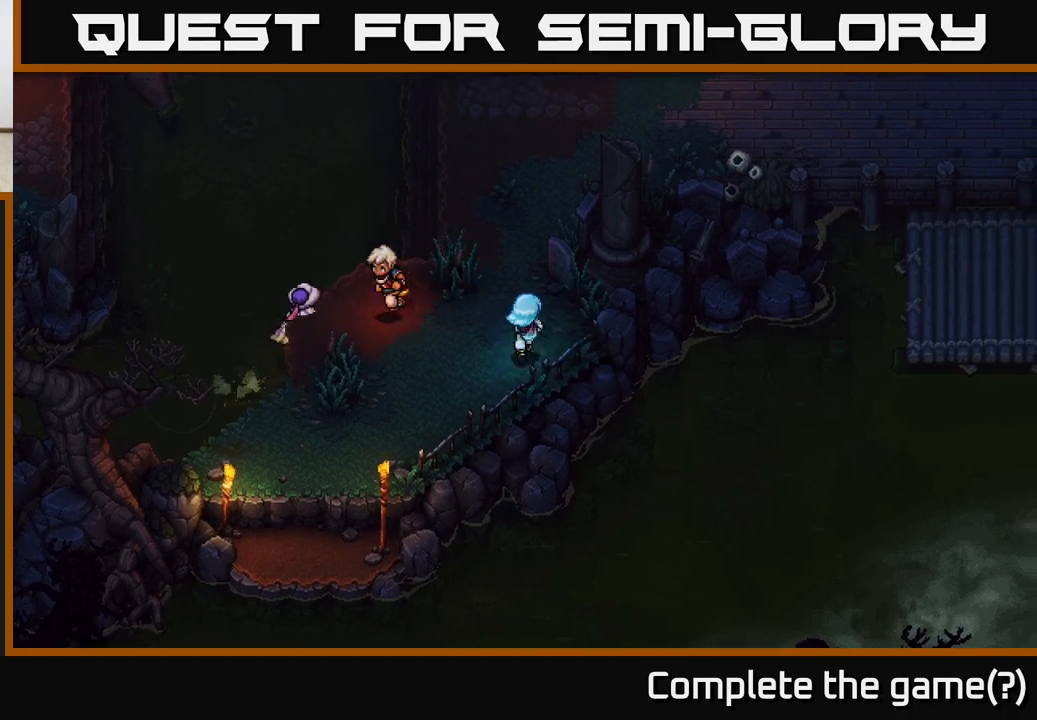
{"buttons": [], "left_stick": "up", "right_stick": "center", "events": [[50, "left_stick", "up"]]}
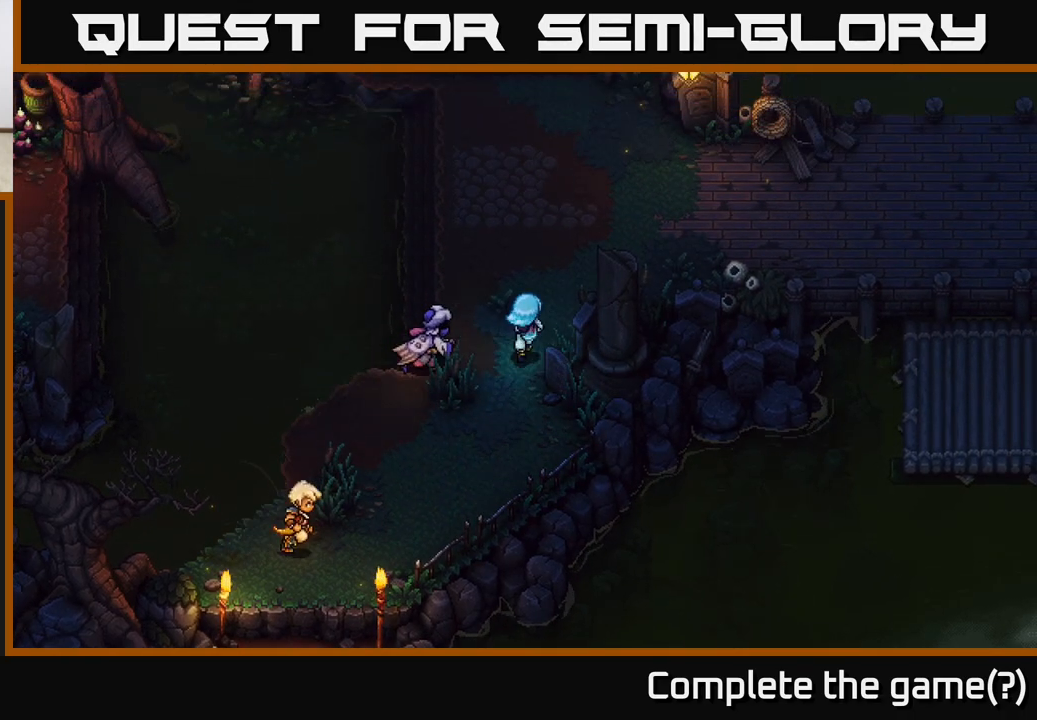
{"buttons": [], "left_stick": "up-right", "right_stick": "center", "events": [[183, "left_stick", "up-right"]]}
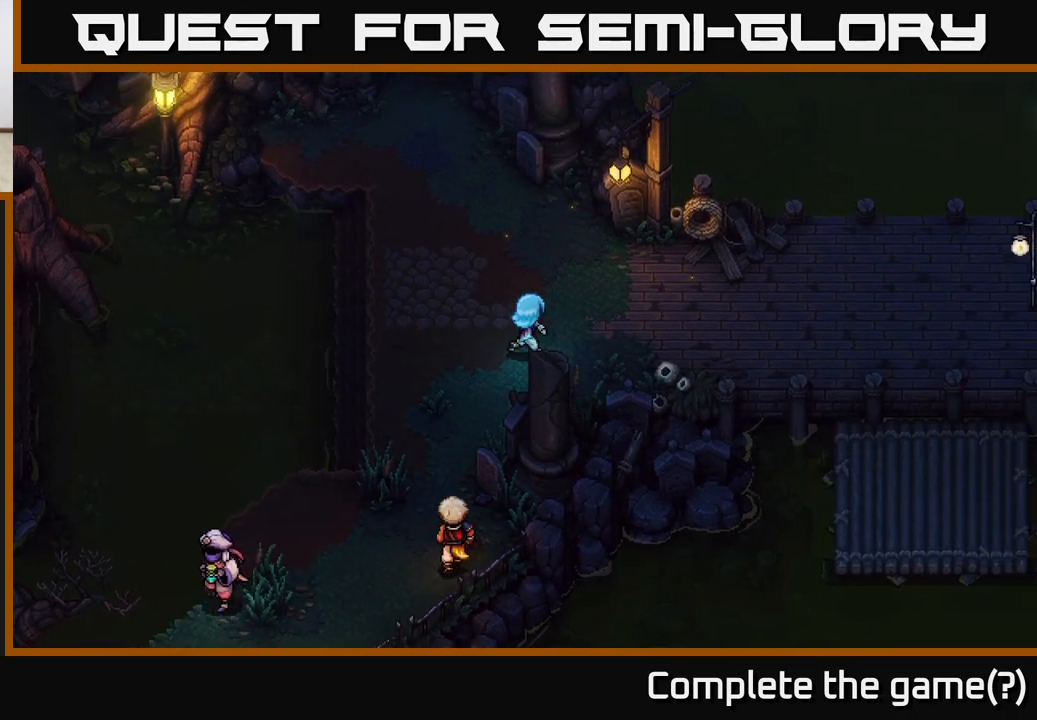
{"buttons": [], "left_stick": "right", "right_stick": "center", "events": [[333, "left_stick", "right"]]}
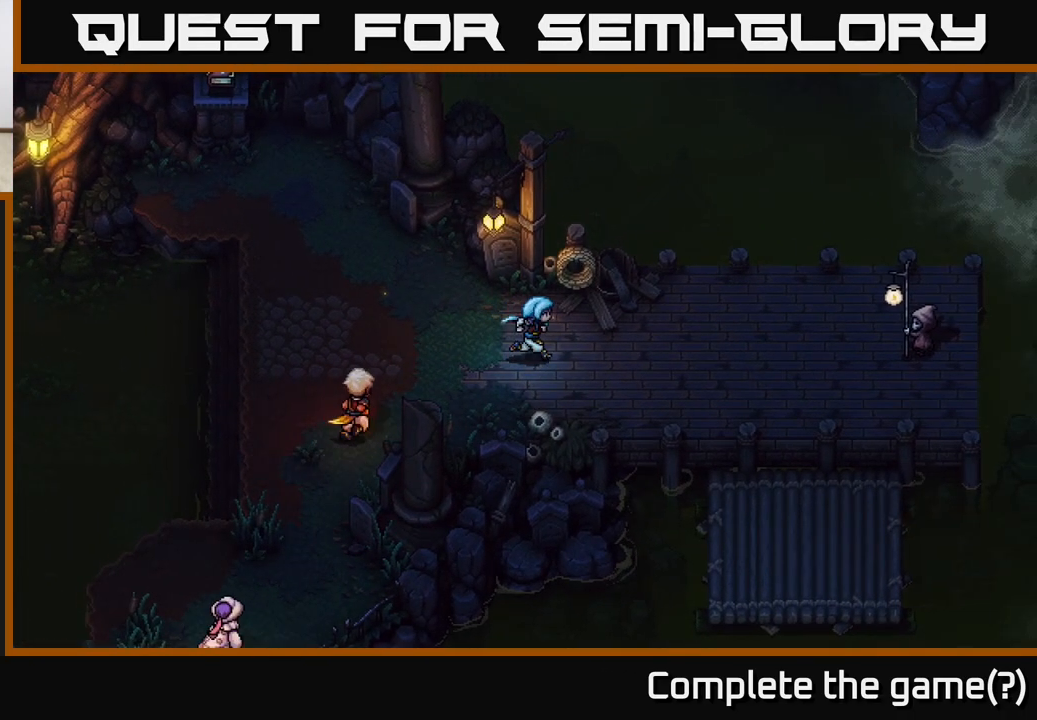
{"buttons": [], "left_stick": "right", "right_stick": "center", "events": []}
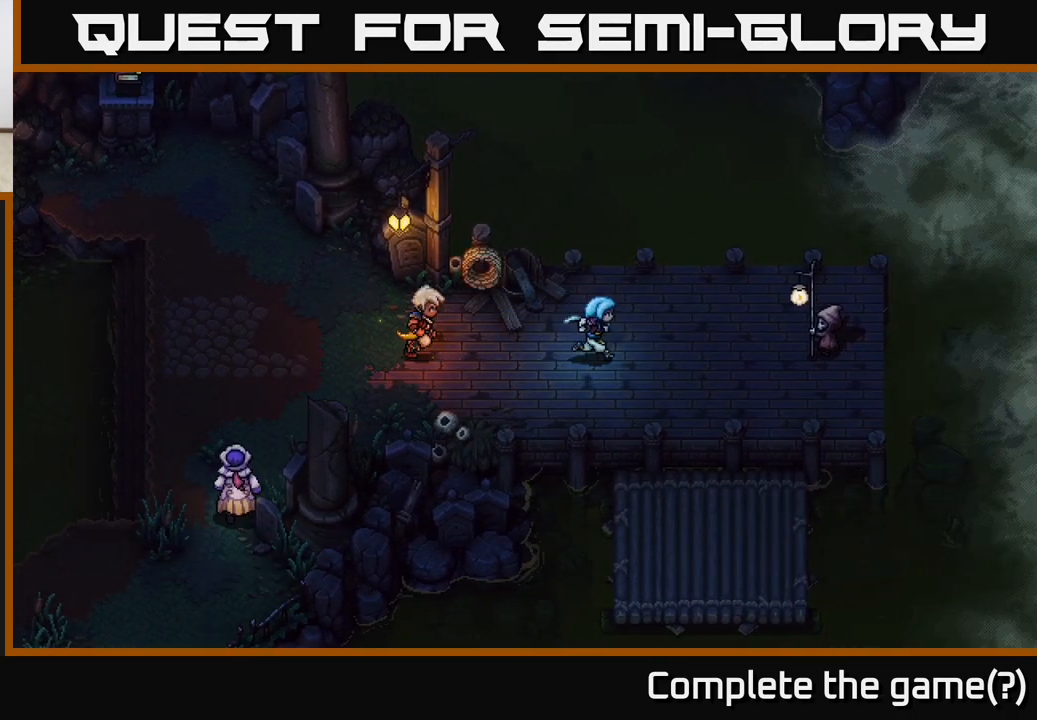
{"buttons": [], "left_stick": "right", "right_stick": "center", "events": []}
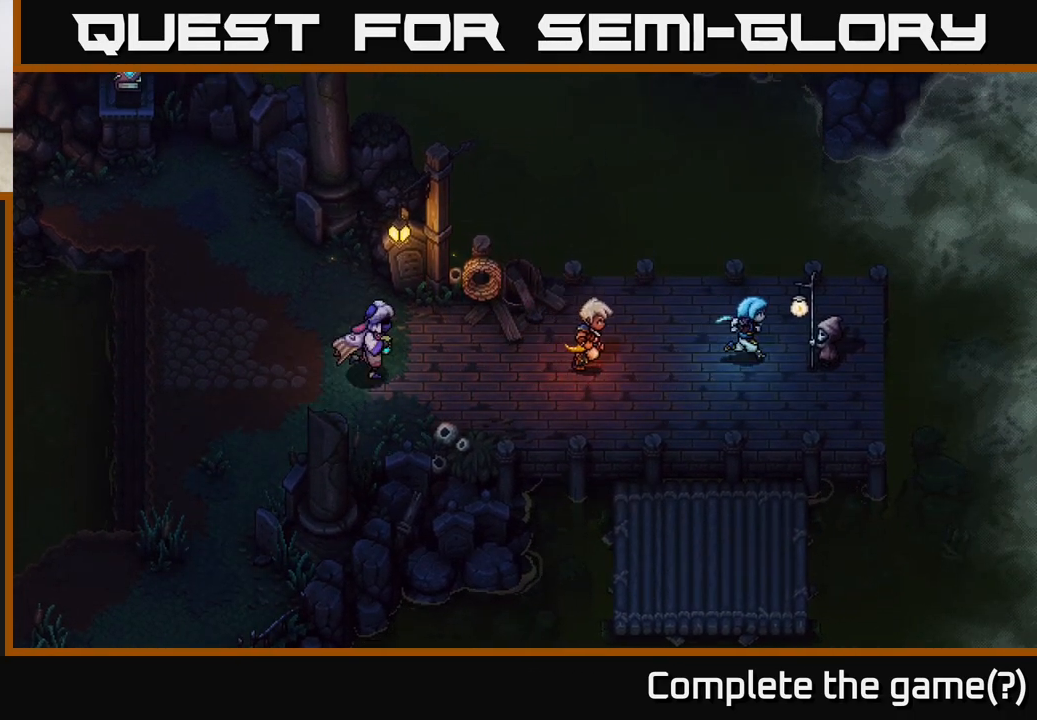
{"buttons": [], "left_stick": "center", "right_stick": "center", "events": [[117, "A", "down"], [200, "left_stick", "center"], [300, "A", "up"]]}
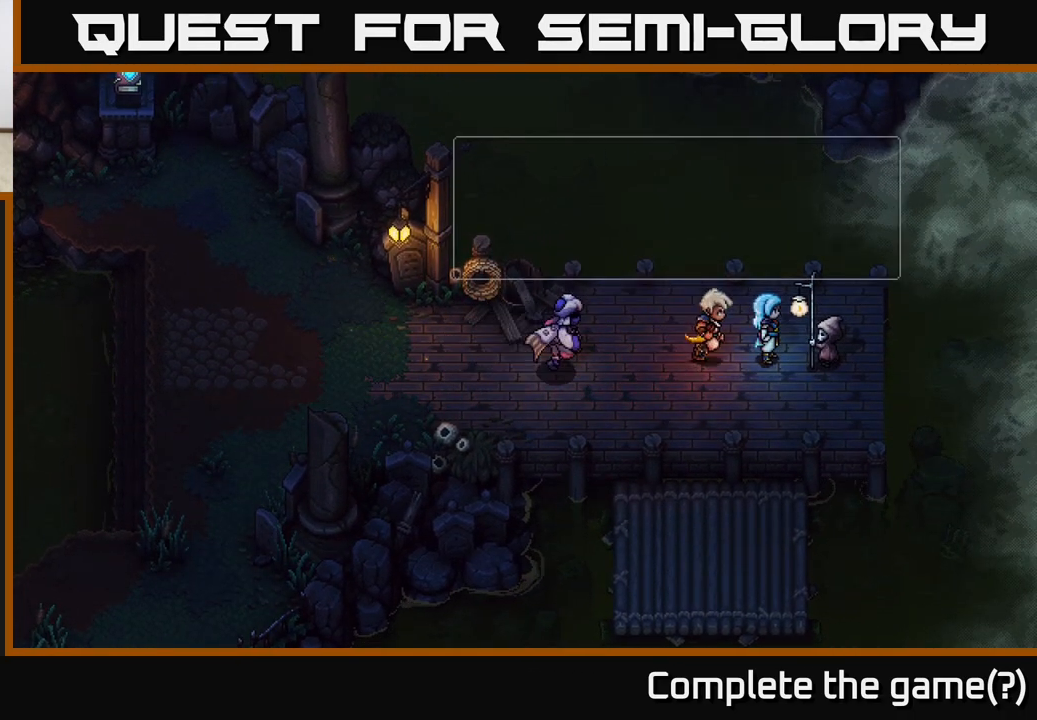
{"buttons": [], "left_stick": "center", "right_stick": "center", "events": [[117, "A", "down"], [217, "A", "up"]]}
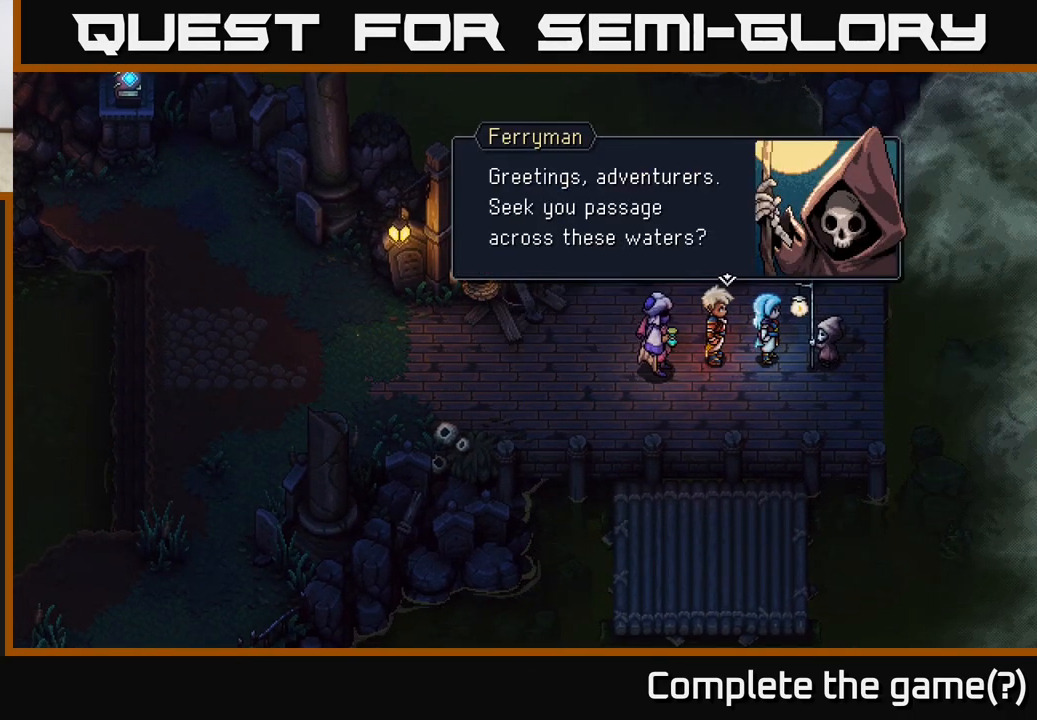
{"buttons": [], "left_stick": "center", "right_stick": "center", "events": [[83, "A", "down"], [183, "A", "up"]]}
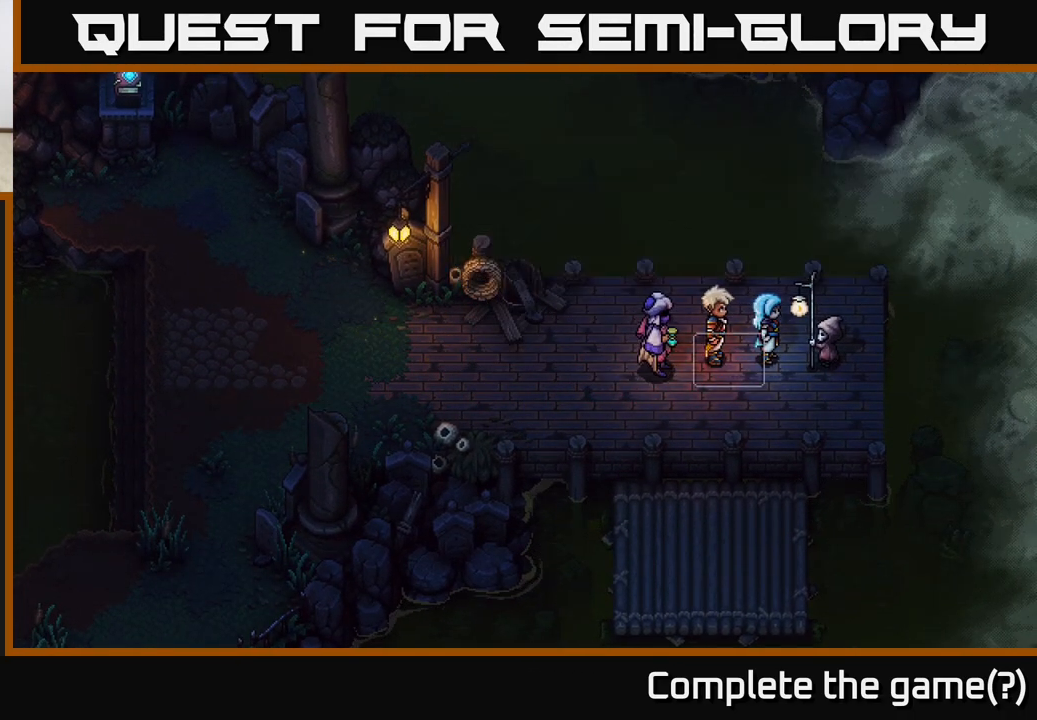
{"buttons": [], "left_stick": "center", "right_stick": "center", "events": [[183, "A", "down"], [300, "A", "up"]]}
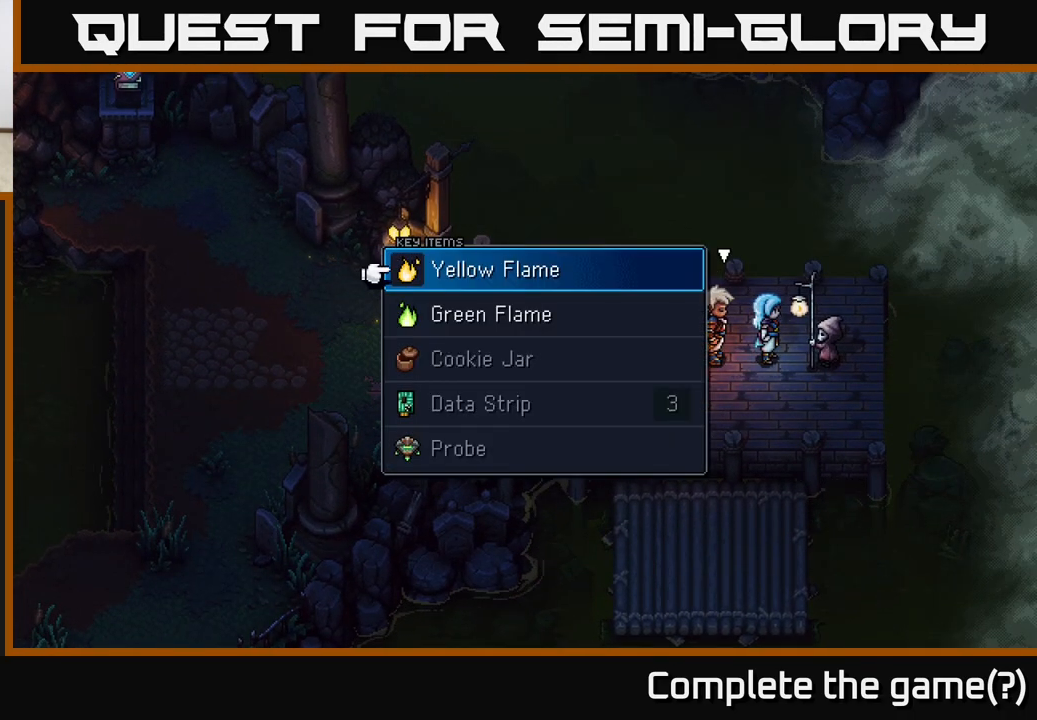
{"buttons": [], "left_stick": "center", "right_stick": "center", "events": [[250, "DPAD_DOWN", "down"], [333, "DPAD_DOWN", "up"], [433, "DPAD_DOWN", "down"], [500, "DPAD_DOWN", "up"]]}
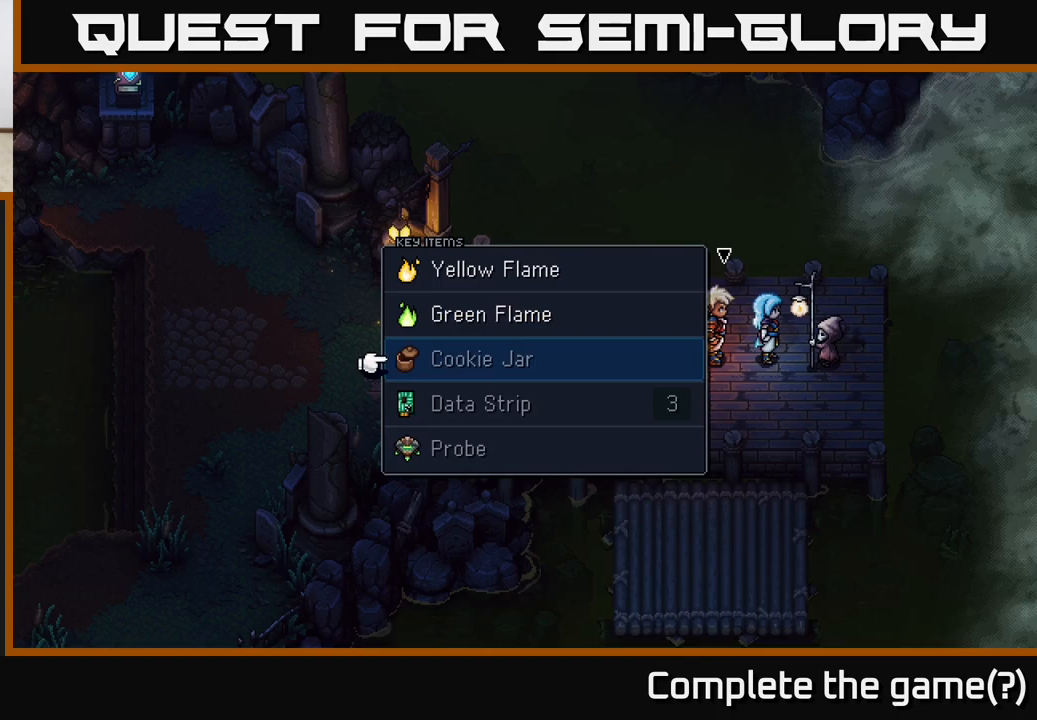
{"buttons": [], "left_stick": "center", "right_stick": "center", "events": [[183, "DPAD_UP", "down"], [283, "DPAD_UP", "up"], [400, "DPAD_UP", "down"], [483, "DPAD_UP", "up"]]}
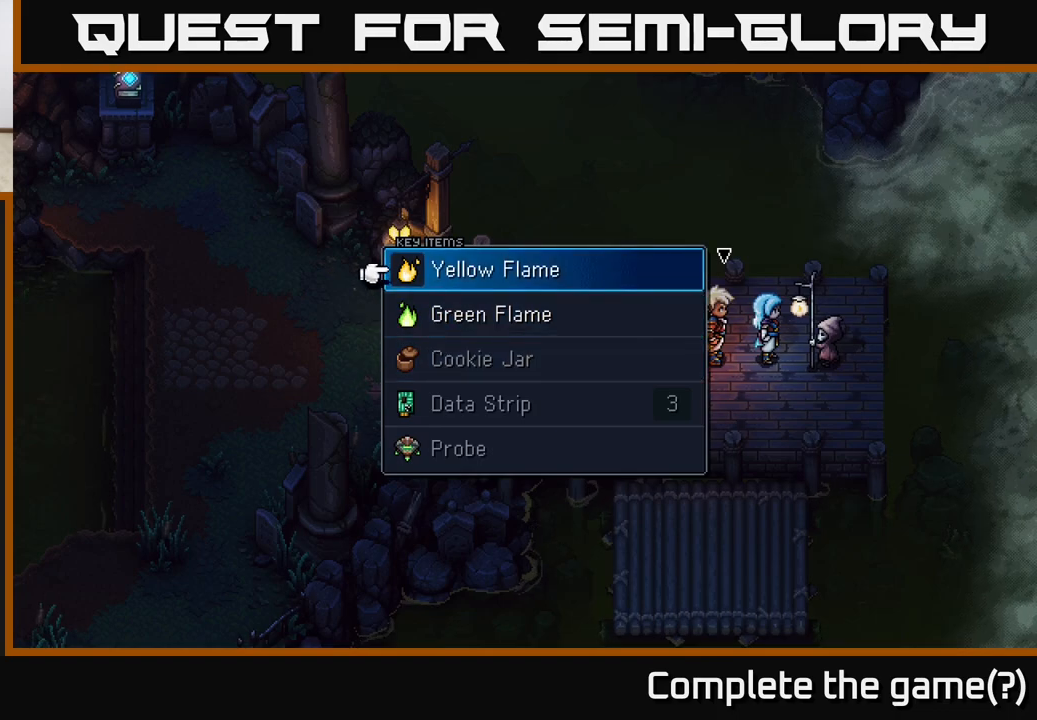
{"buttons": ["A"], "left_stick": "center", "right_stick": "center", "events": [[217, "DPAD_DOWN", "down"], [300, "DPAD_DOWN", "up"], [400, "A", "down"]]}
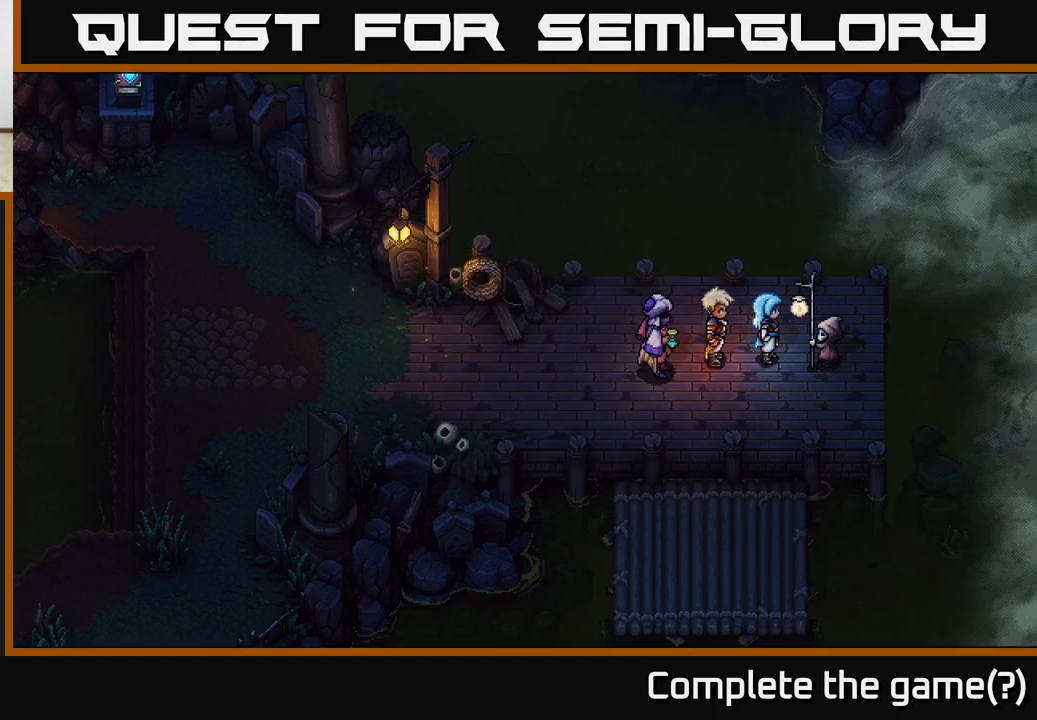
{"buttons": [], "left_stick": "center", "right_stick": "center", "events": [[17, "A", "up"]]}
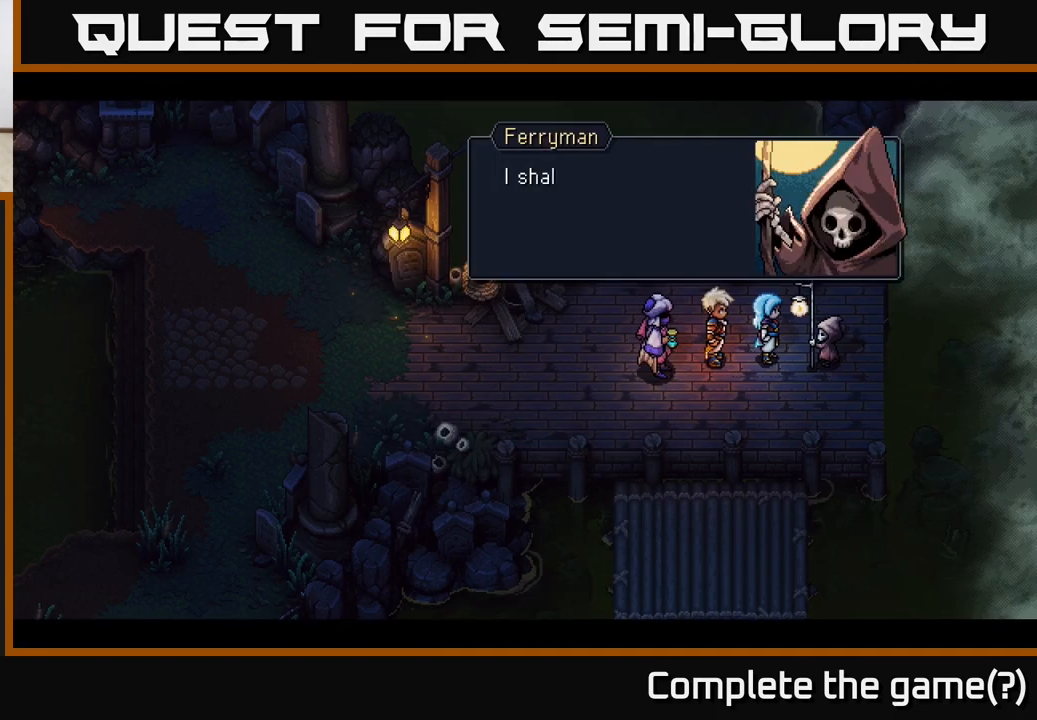
{"buttons": [], "left_stick": "center", "right_stick": "center", "events": [[183, "A", "down"], [317, "A", "up"]]}
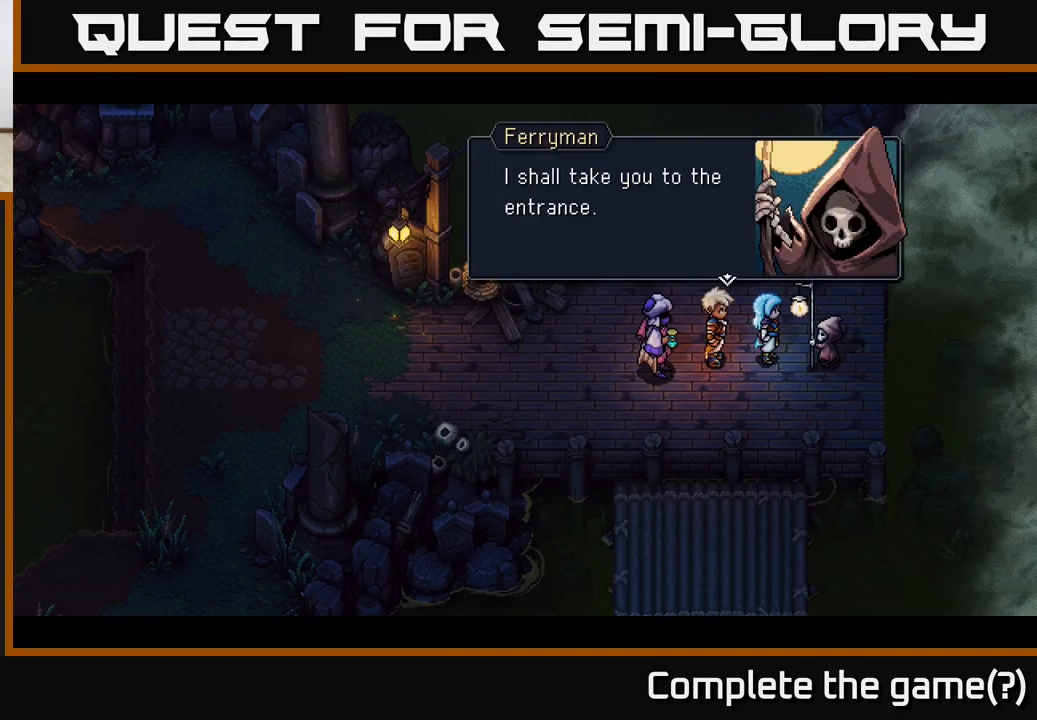
{"buttons": [], "left_stick": "center", "right_stick": "center", "events": [[50, "A", "down"], [217, "A", "up"]]}
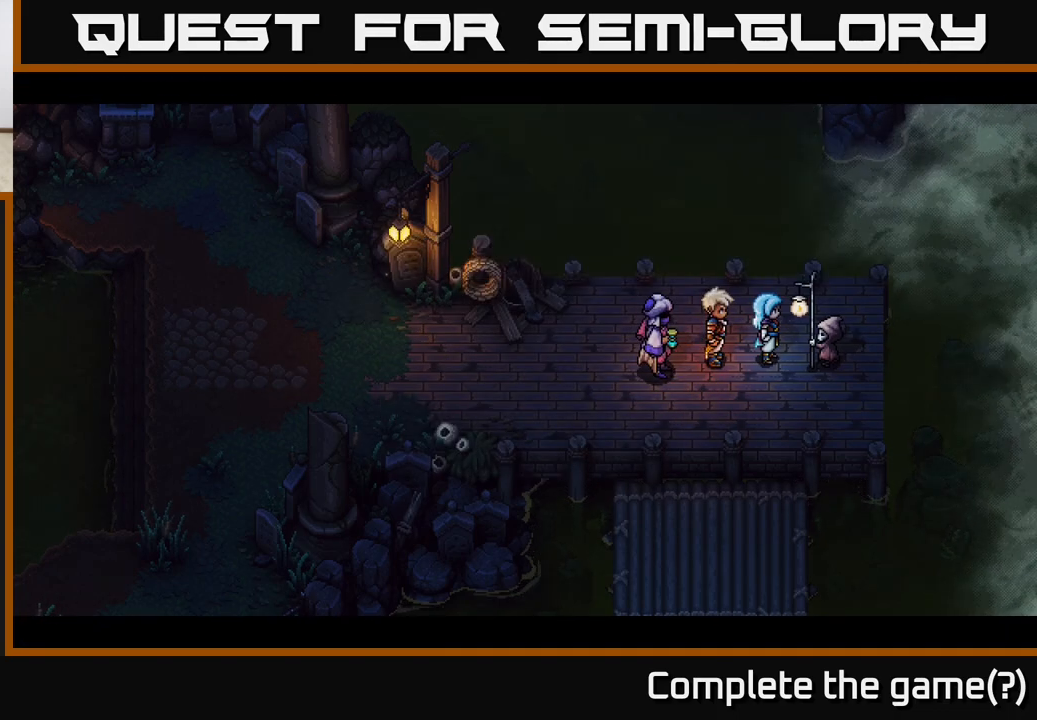
{"buttons": [], "left_stick": "center", "right_stick": "center", "events": []}
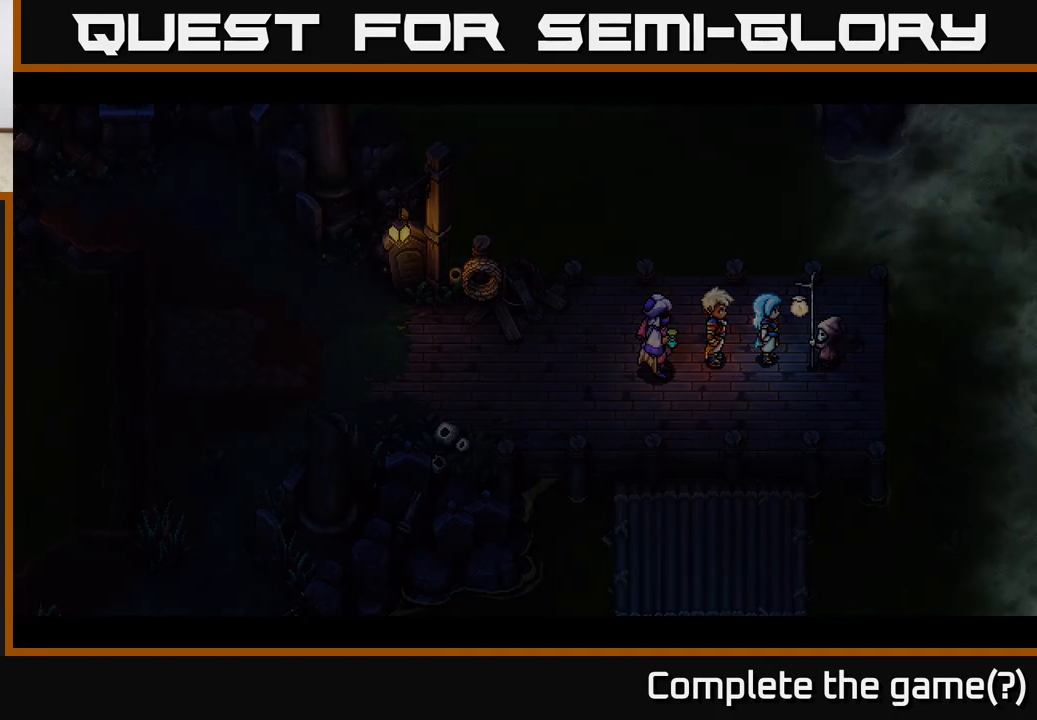
{"buttons": [], "left_stick": "center", "right_stick": "center", "events": []}
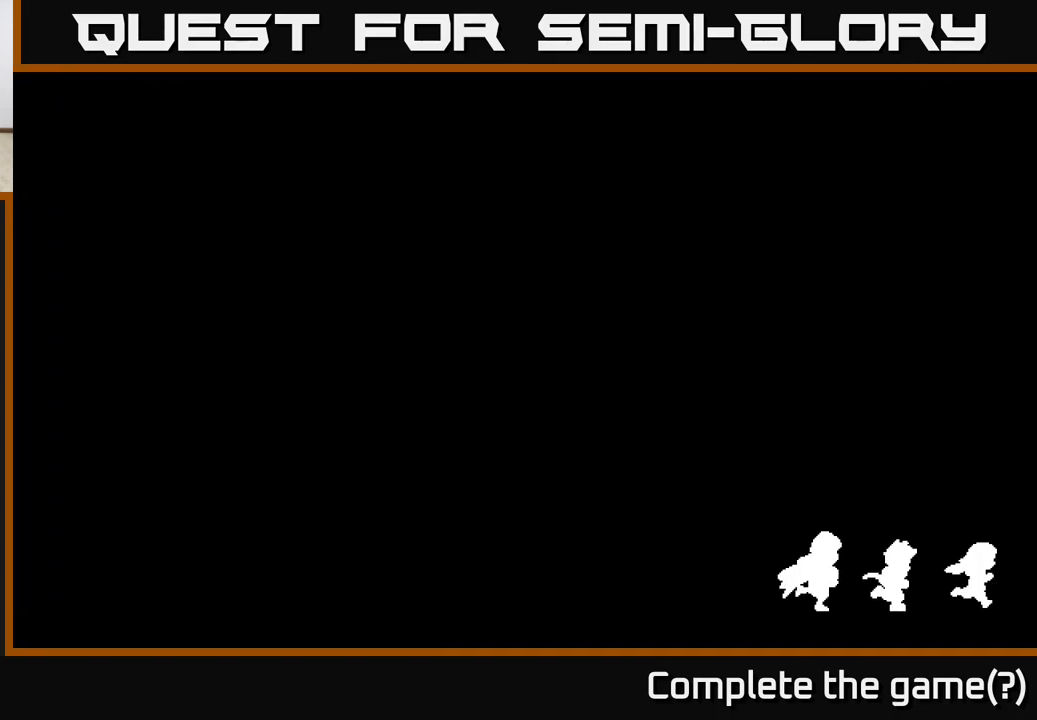
{"buttons": [], "left_stick": "center", "right_stick": "center", "events": []}